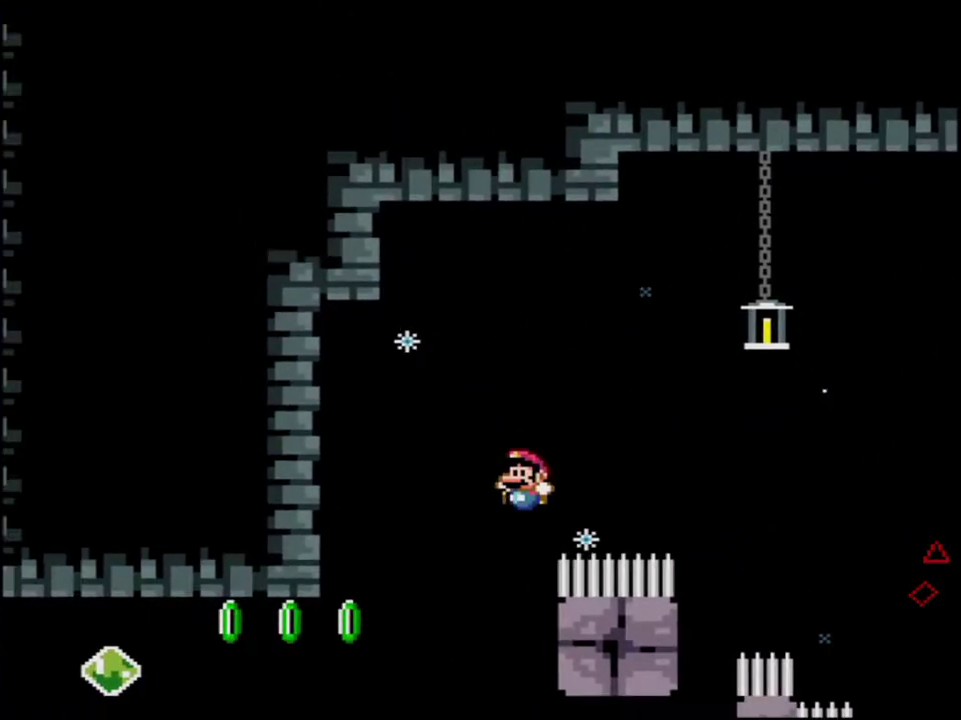
Gameplay with a controller (Nintendo layout); each line is a JSON object with the inputs held at the frame after it. "events" lists button and stick changes between this image and that frame as [ms after this image, input, new state], when the widget could be followed in between. Not read: L3 R3.
{"buttons": ["B", "Y", "R1", "DPAD_UP", "DPAD_LEFT"], "events": [[150, "B", "down"], [300, "DPAD_LEFT", "down"], [300, "DPAD_UP", "down"], [383, "R1", "down"]]}
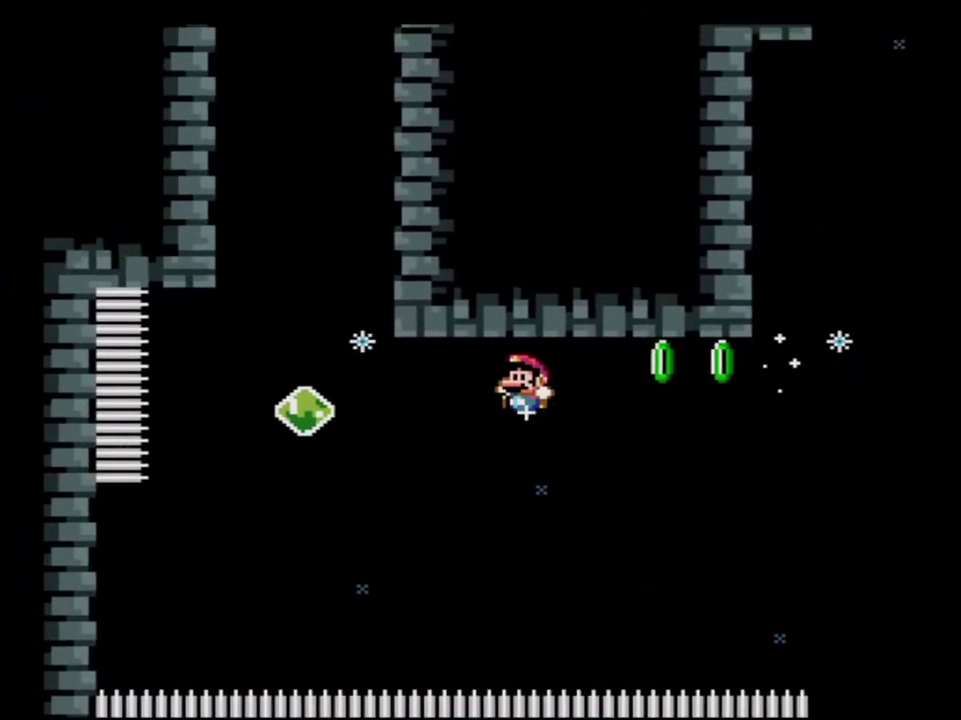
{"buttons": ["B", "Y", "R1", "DPAD_RIGHT"], "events": [[50, "DPAD_LEFT", "up"], [50, "DPAD_UP", "up"], [50, "R1", "up"], [200, "DPAD_UP", "down"], [267, "R1", "down"], [400, "DPAD_RIGHT", "down"], [483, "DPAD_UP", "up"]]}
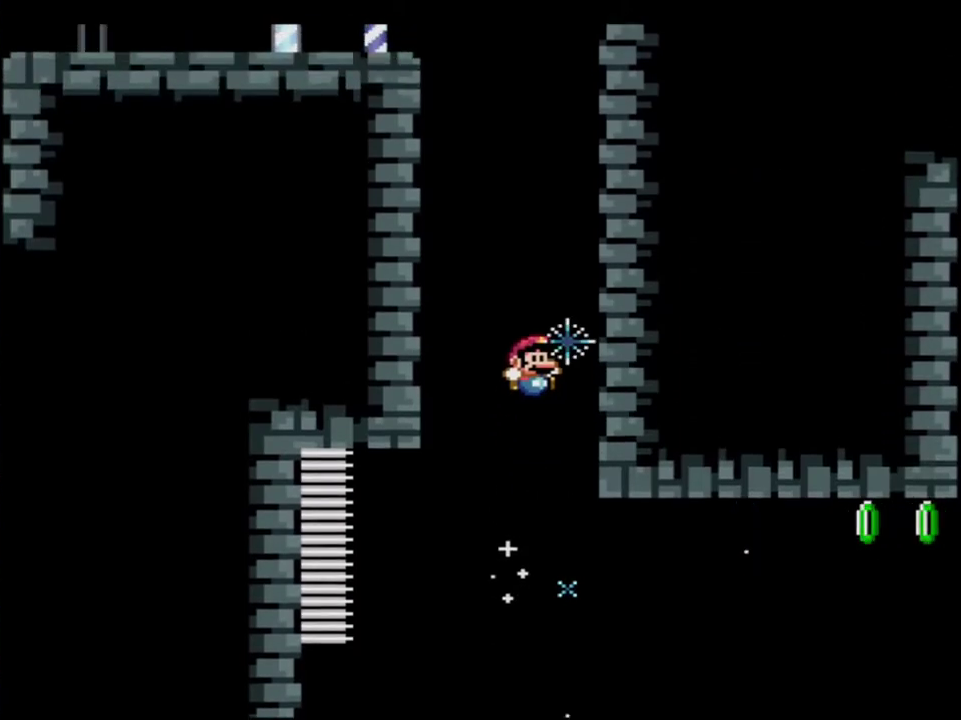
{"buttons": ["B", "Y", "DPAD_LEFT"], "events": [[117, "R1", "up"], [167, "B", "up"], [200, "DPAD_UP", "down"], [333, "B", "down"], [400, "DPAD_RIGHT", "up"], [417, "DPAD_LEFT", "down"], [417, "DPAD_UP", "up"]]}
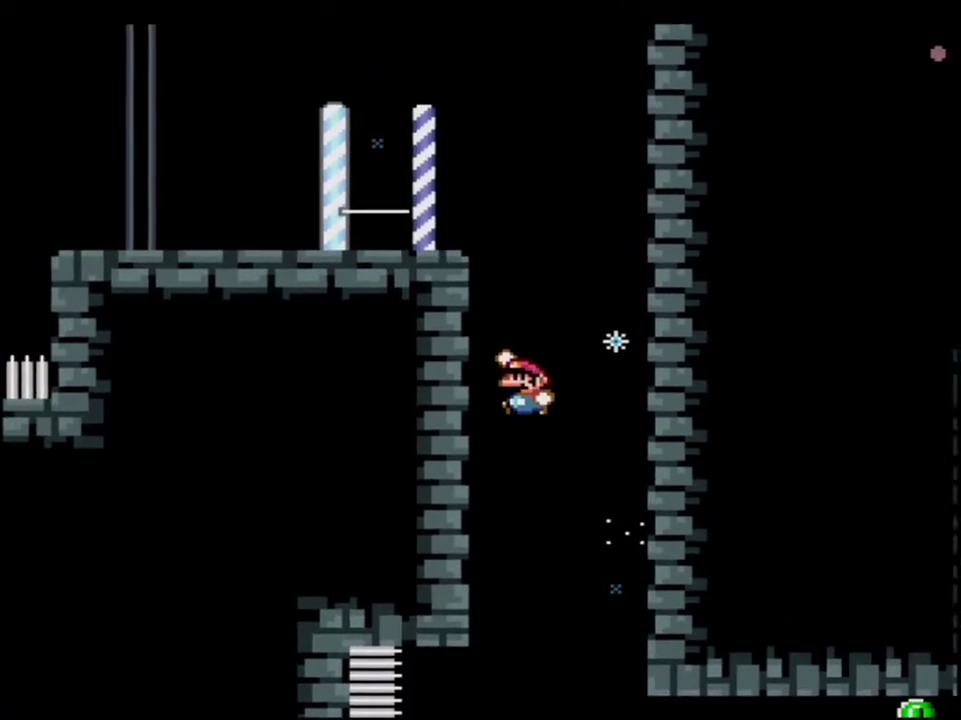
{"buttons": ["B", "Y", "DPAD_LEFT"], "events": [[133, "B", "up"], [233, "B", "down"], [300, "DPAD_LEFT", "up"], [433, "DPAD_LEFT", "down"]]}
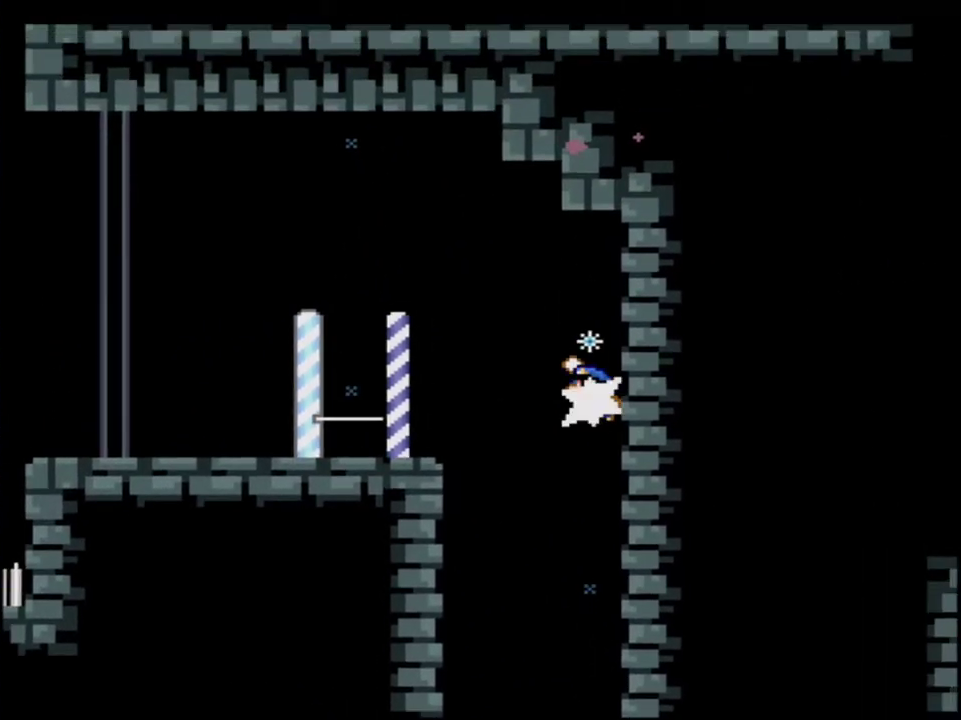
{"buttons": ["Y", "R1"], "events": [[50, "R1", "down"], [167, "B", "up"], [167, "R1", "up"], [450, "R1", "down"], [483, "DPAD_LEFT", "up"]]}
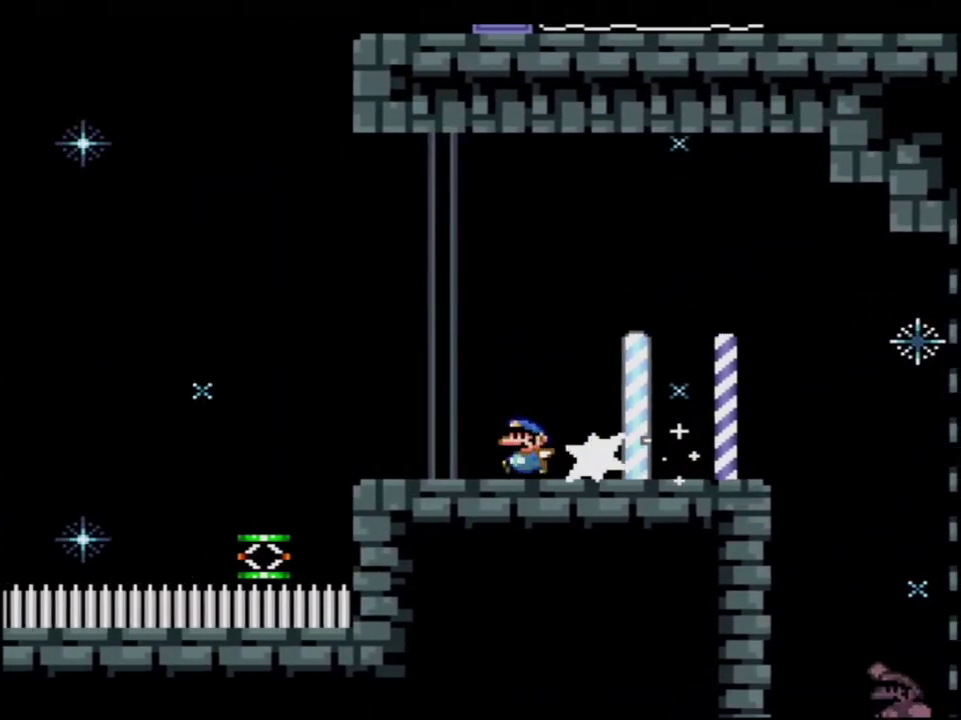
{"buttons": ["B", "Y", "R1", "DPAD_UP", "DPAD_LEFT"], "events": [[83, "R1", "up"], [200, "B", "down"], [483, "DPAD_LEFT", "down"], [483, "DPAD_UP", "down"], [483, "R1", "down"]]}
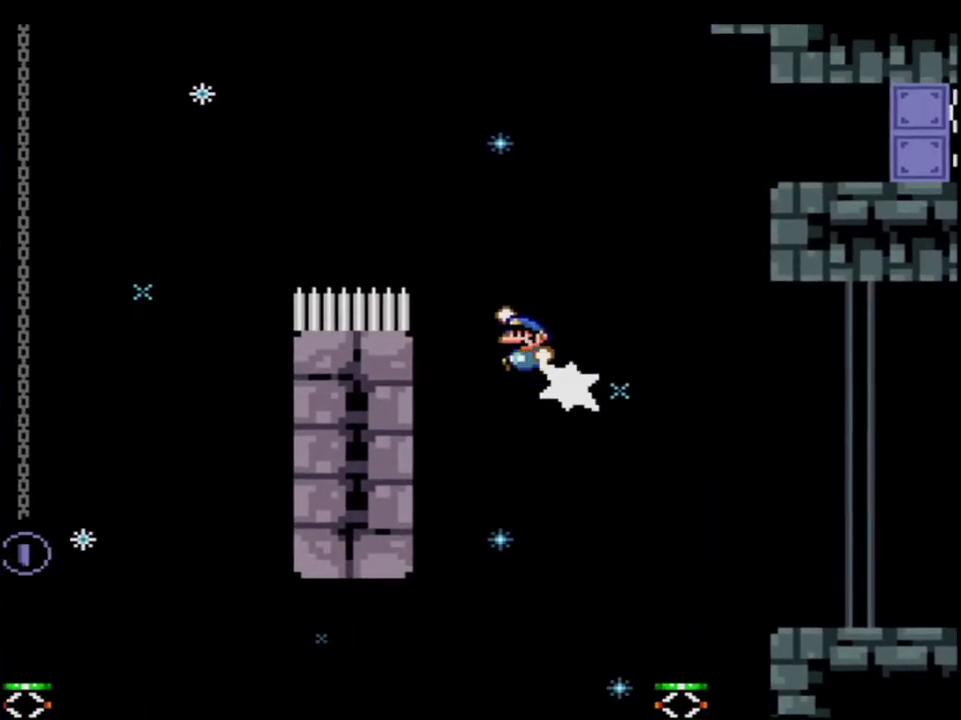
{"buttons": ["Y", "DPAD_RIGHT"], "events": [[200, "DPAD_LEFT", "up"], [200, "DPAD_UP", "up"], [300, "R1", "up"], [333, "B", "up"], [483, "DPAD_RIGHT", "down"]]}
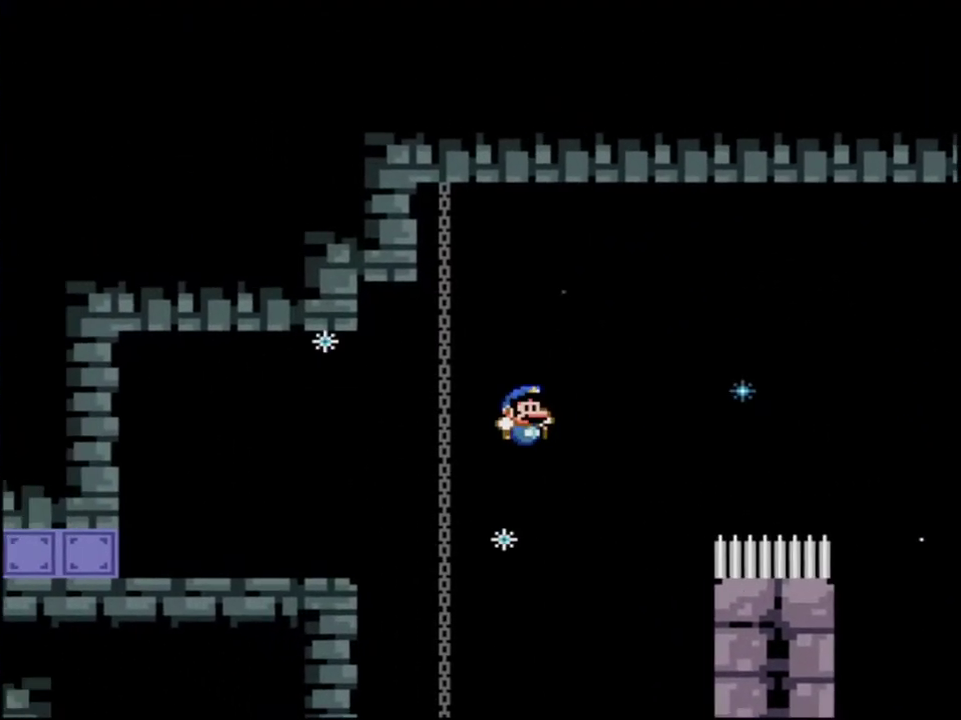
{"buttons": ["Y", "DPAD_RIGHT"], "events": [[150, "DPAD_RIGHT", "up"], [417, "DPAD_RIGHT", "down"]]}
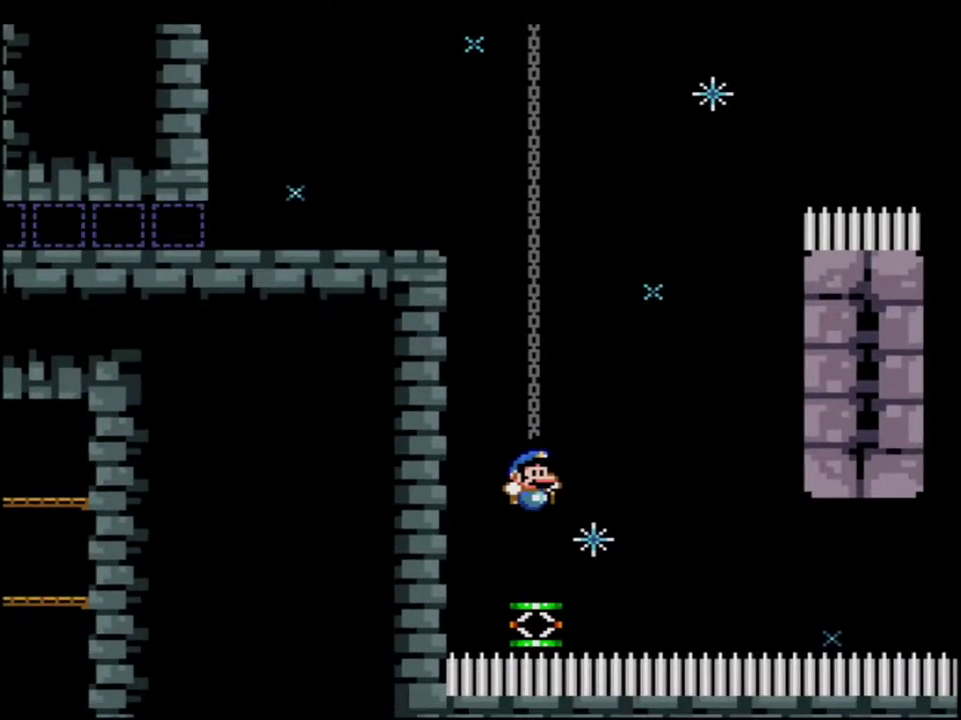
{"buttons": ["B", "Y", "DPAD_LEFT"], "events": [[83, "DPAD_RIGHT", "up"], [167, "DPAD_LEFT", "down"], [200, "B", "down"], [367, "DPAD_LEFT", "up"], [433, "DPAD_LEFT", "down"]]}
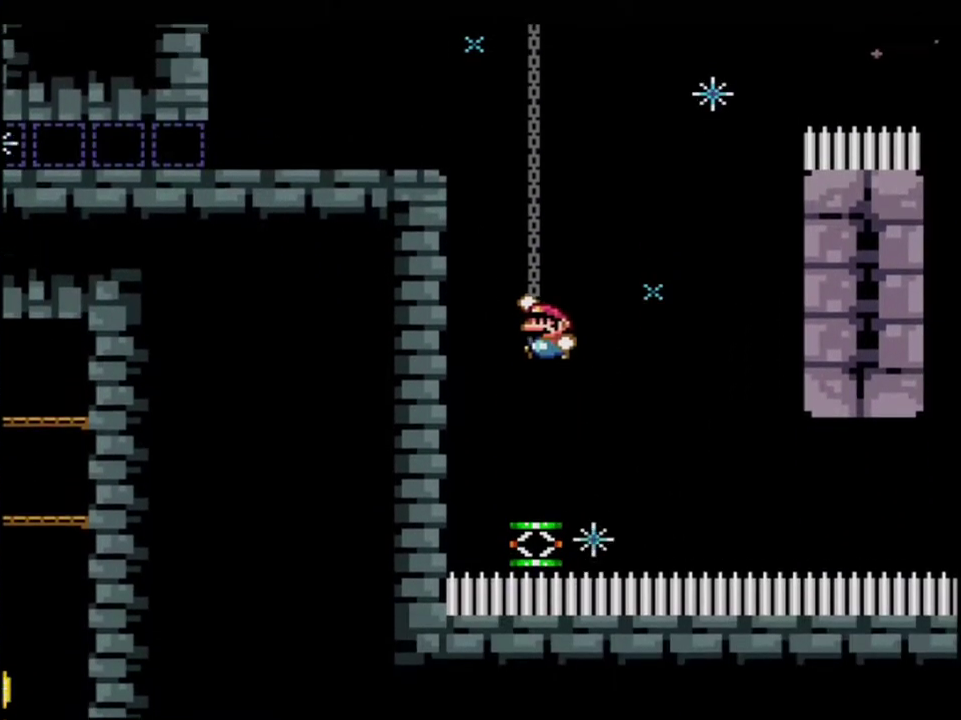
{"buttons": ["Y", "DPAD_DOWN", "DPAD_LEFT"], "events": [[117, "DPAD_LEFT", "up"], [167, "DPAD_LEFT", "down"], [267, "B", "up"], [367, "R1", "down"], [450, "R1", "up"], [483, "DPAD_DOWN", "down"]]}
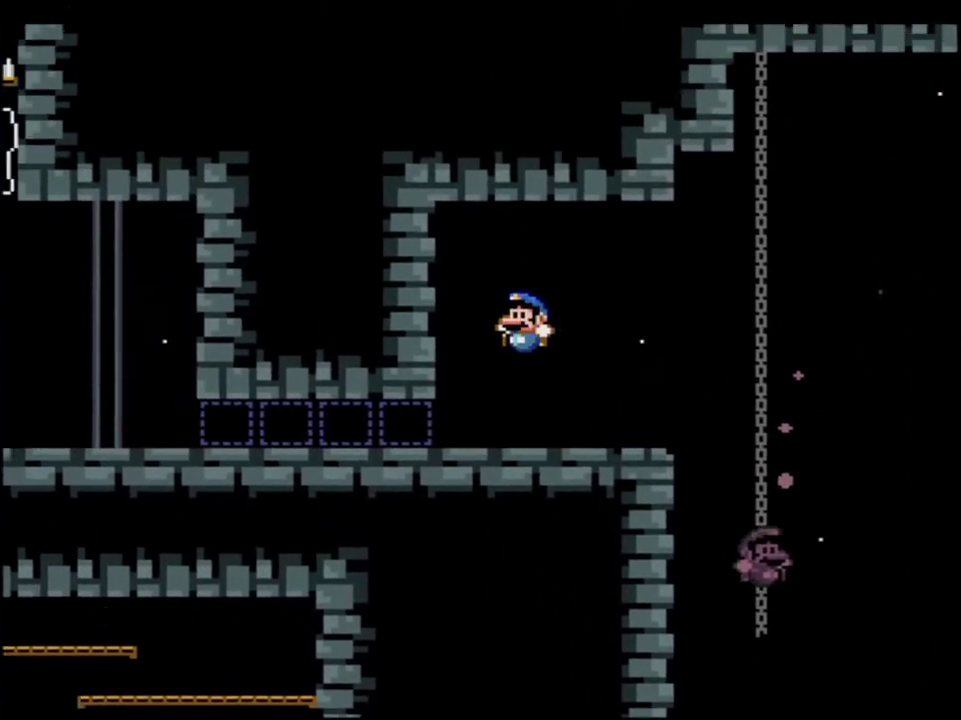
{"buttons": ["Y", "DPAD_LEFT"], "events": [[167, "R1", "down"], [267, "DPAD_DOWN", "up"], [267, "R1", "up"], [367, "R1", "down"], [450, "R1", "up"]]}
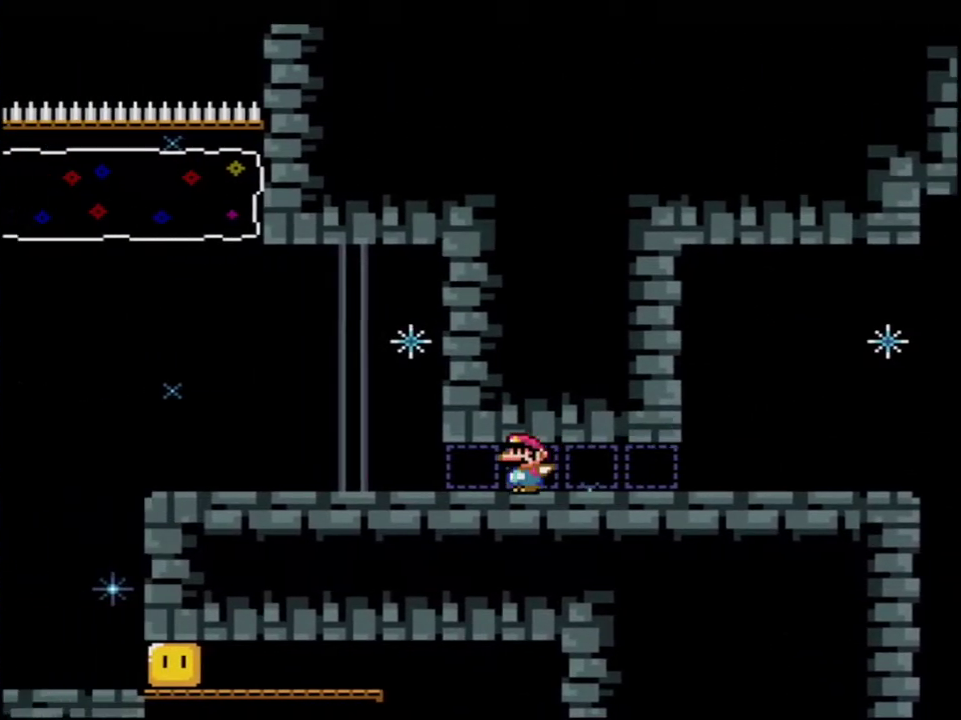
{"buttons": ["B", "Y", "DPAD_UP"], "events": [[17, "R1", "down"], [50, "DPAD_LEFT", "up"], [117, "R1", "up"], [167, "R1", "down"], [300, "B", "down"], [300, "R1", "up"], [417, "DPAD_UP", "down"]]}
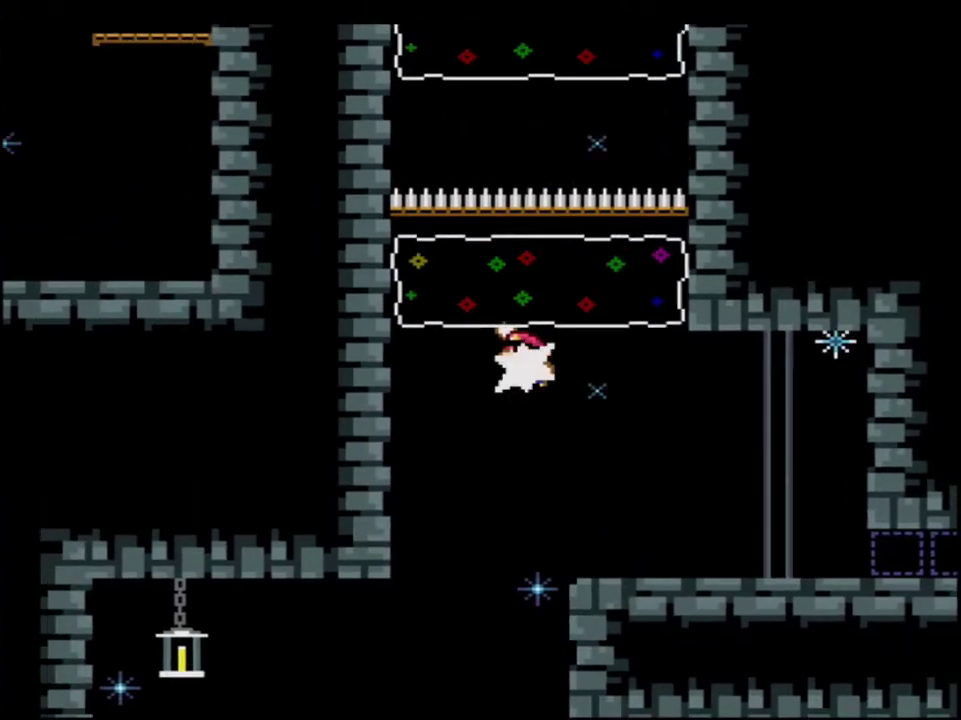
{"buttons": ["B", "Y", "R1", "DPAD_UP"], "events": [[50, "R1", "down"], [167, "R1", "up"], [450, "R1", "down"]]}
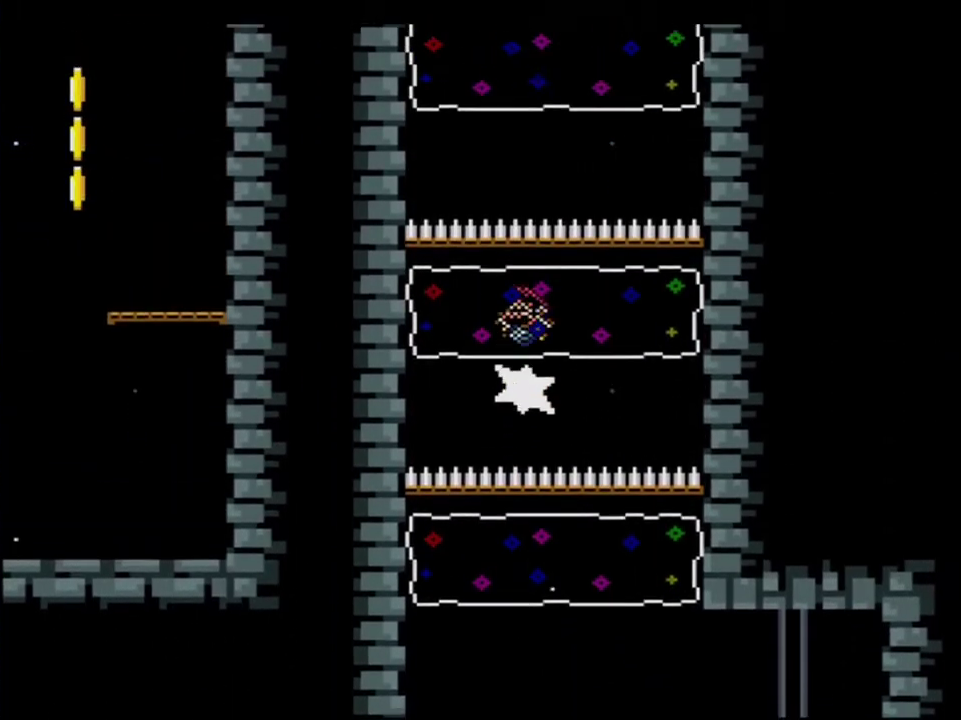
{"buttons": ["B", "Y", "R1", "DPAD_UP", "DPAD_LEFT"], "events": [[83, "R1", "up"], [333, "DPAD_LEFT", "down"], [367, "R1", "down"]]}
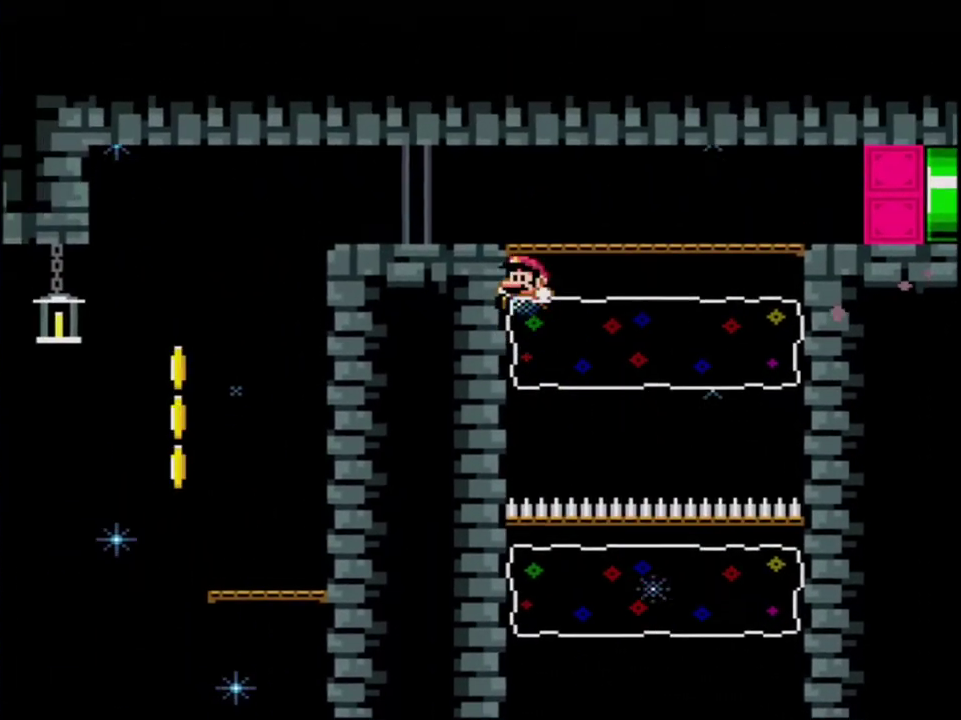
{"buttons": ["B", "Y"], "events": [[117, "DPAD_UP", "up"], [150, "R1", "up"], [267, "R1", "down"], [417, "DPAD_LEFT", "up"], [417, "R1", "up"]]}
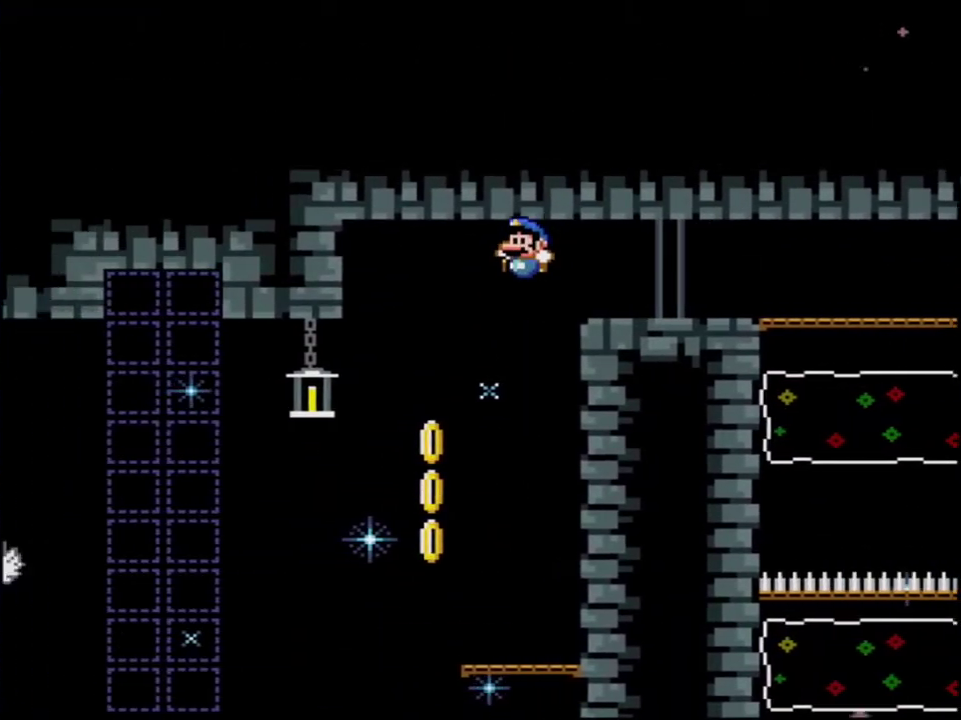
{"buttons": ["Y", "DPAD_RIGHT"], "events": [[50, "B", "up"], [400, "DPAD_LEFT", "down"], [450, "DPAD_LEFT", "up"], [450, "DPAD_RIGHT", "down"]]}
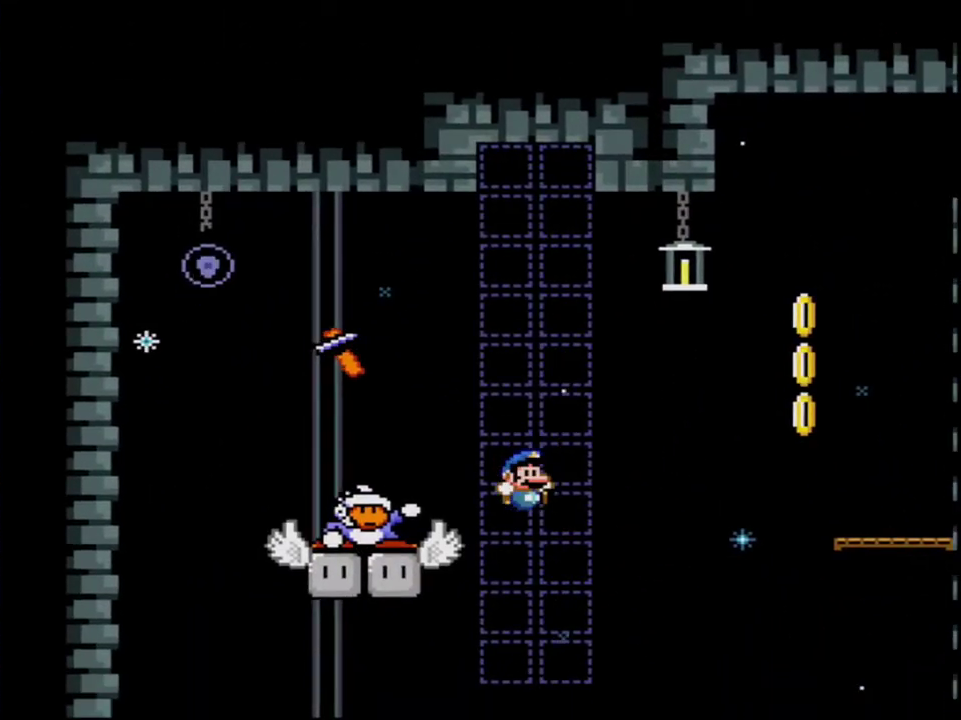
{"buttons": ["B", "Y", "DPAD_LEFT"], "events": [[267, "DPAD_LEFT", "down"], [267, "DPAD_RIGHT", "up"], [417, "B", "down"]]}
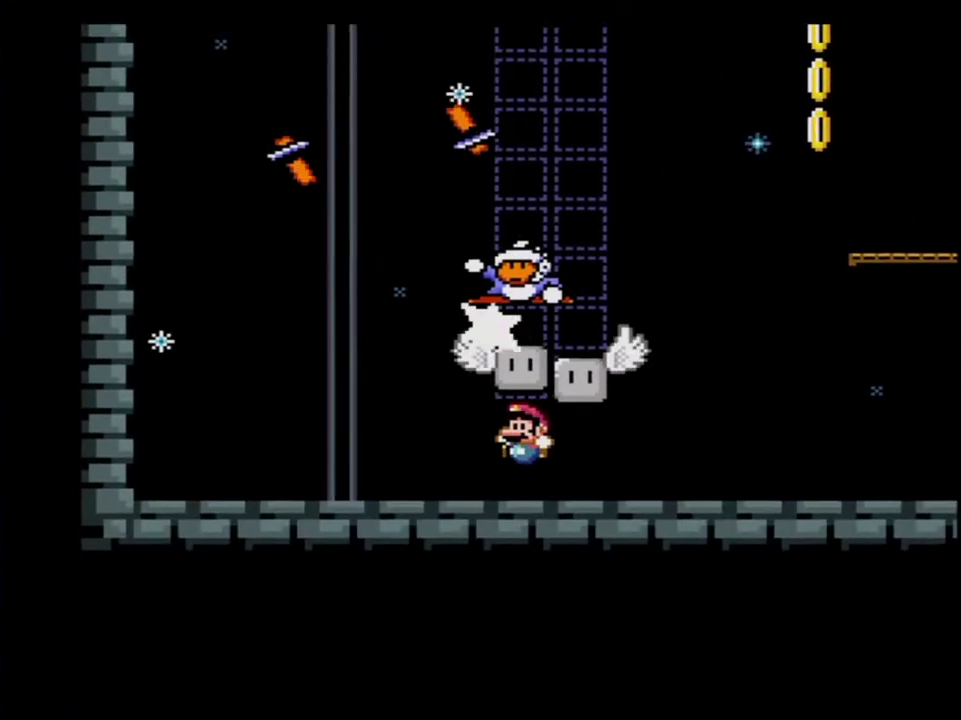
{"buttons": ["B", "Y", "R1", "DPAD_UP", "DPAD_LEFT"], "events": [[83, "B", "up"], [200, "B", "down"], [300, "DPAD_UP", "down"], [483, "R1", "down"]]}
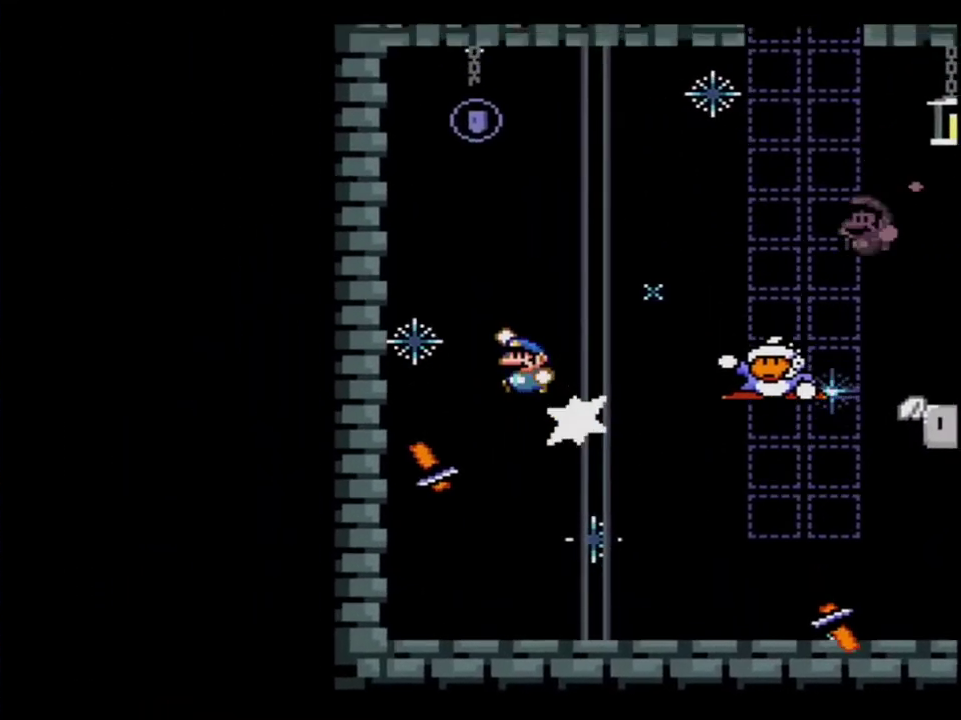
{"buttons": ["B", "Y", "DPAD_LEFT"], "events": [[233, "R1", "up"], [267, "B", "up"], [367, "B", "down"], [450, "DPAD_UP", "up"]]}
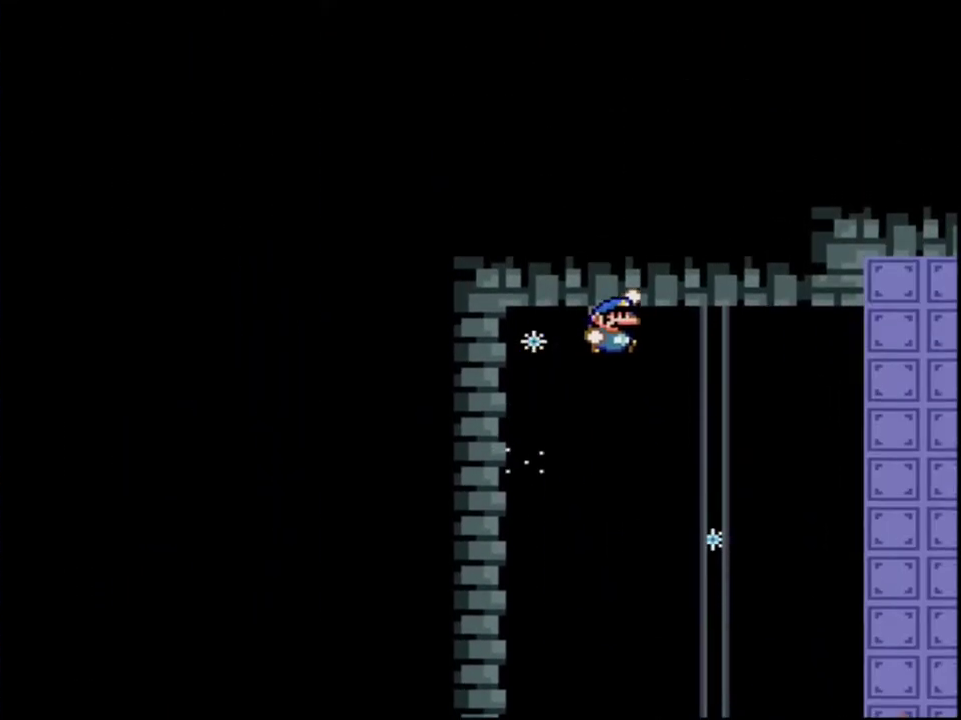
{"buttons": ["Y", "DPAD_LEFT"], "events": [[417, "B", "up"]]}
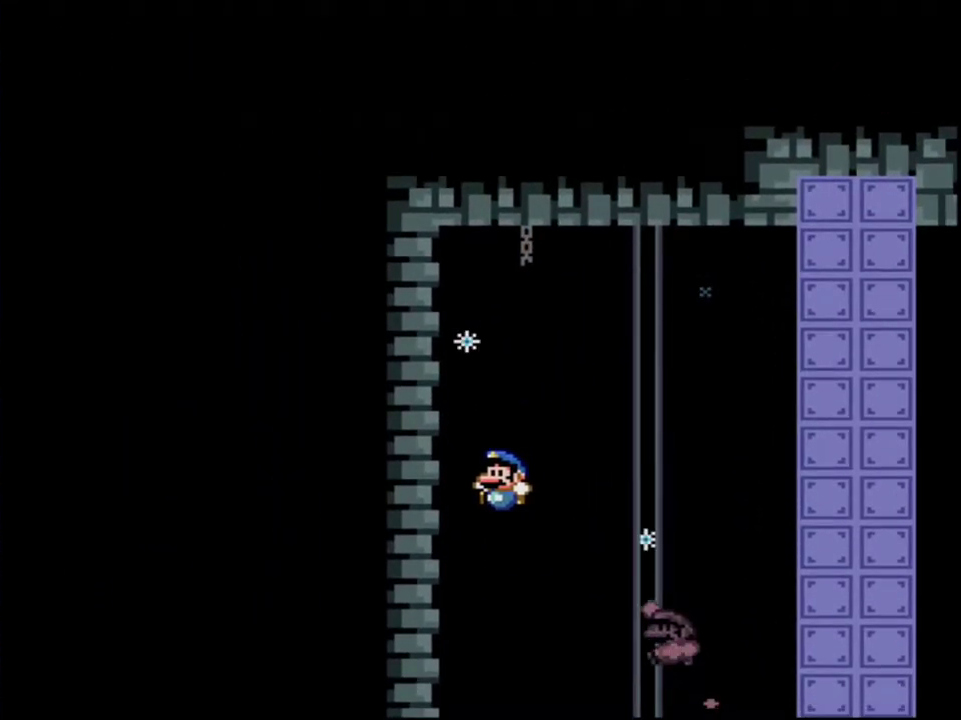
{"buttons": ["Y", "R1"], "events": [[83, "DPAD_LEFT", "up"], [133, "DPAD_RIGHT", "down"], [400, "DPAD_RIGHT", "up"], [450, "R1", "down"]]}
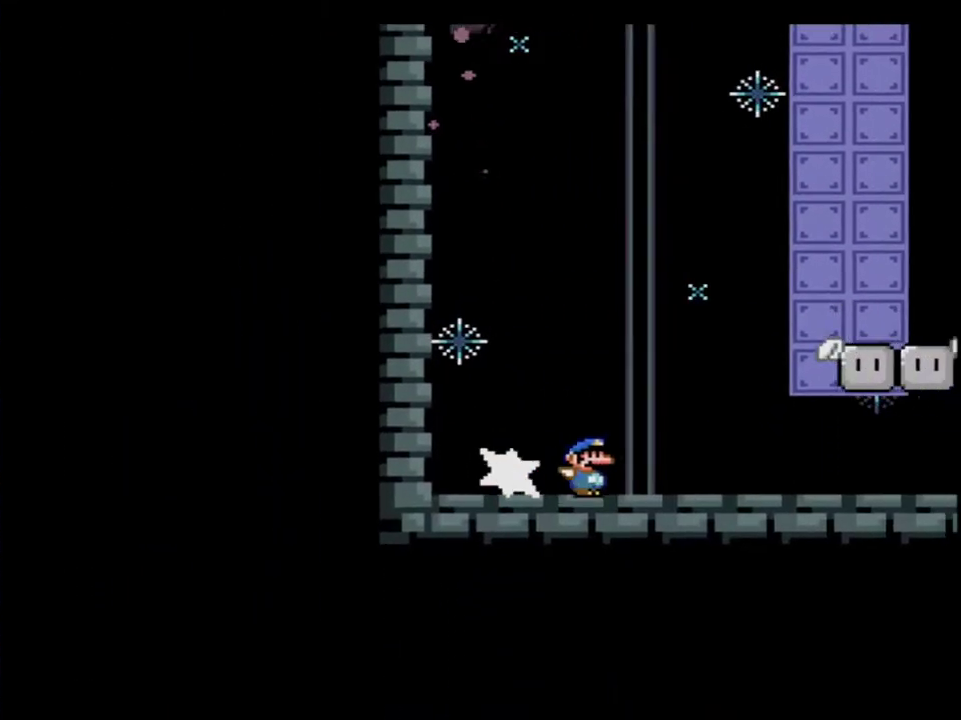
{"buttons": ["B", "Y", "DPAD_LEFT"], "events": [[50, "R1", "up"], [150, "R1", "down"], [333, "R1", "up"], [400, "DPAD_LEFT", "down"], [417, "B", "down"]]}
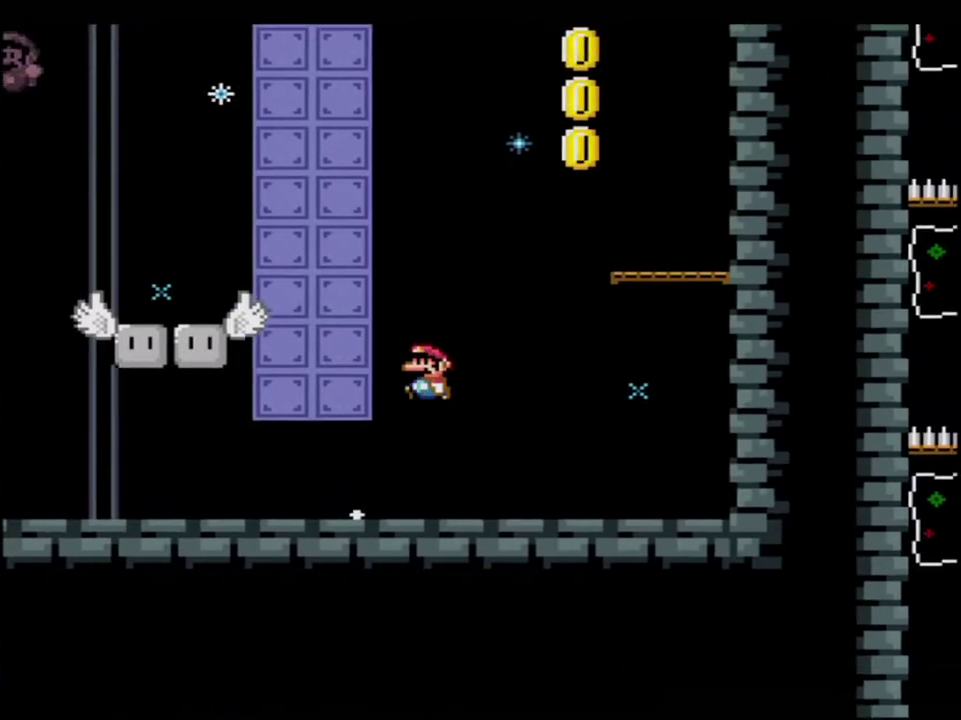
{"buttons": ["B", "Y", "DPAD_UP", "DPAD_LEFT"], "events": [[117, "DPAD_UP", "down"], [200, "DPAD_UP", "up"], [333, "B", "up"], [333, "DPAD_UP", "down"], [417, "B", "down"]]}
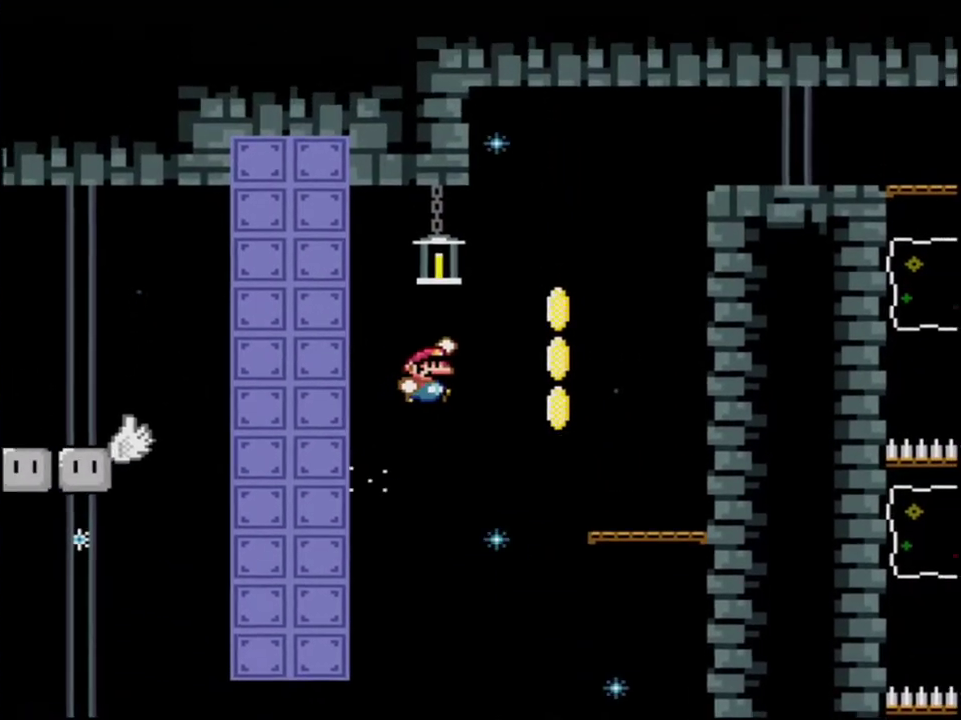
{"buttons": ["B", "Y", "R1", "DPAD_UP", "DPAD_RIGHT"], "events": [[83, "DPAD_LEFT", "up"], [117, "DPAD_RIGHT", "down"], [200, "R1", "down"]]}
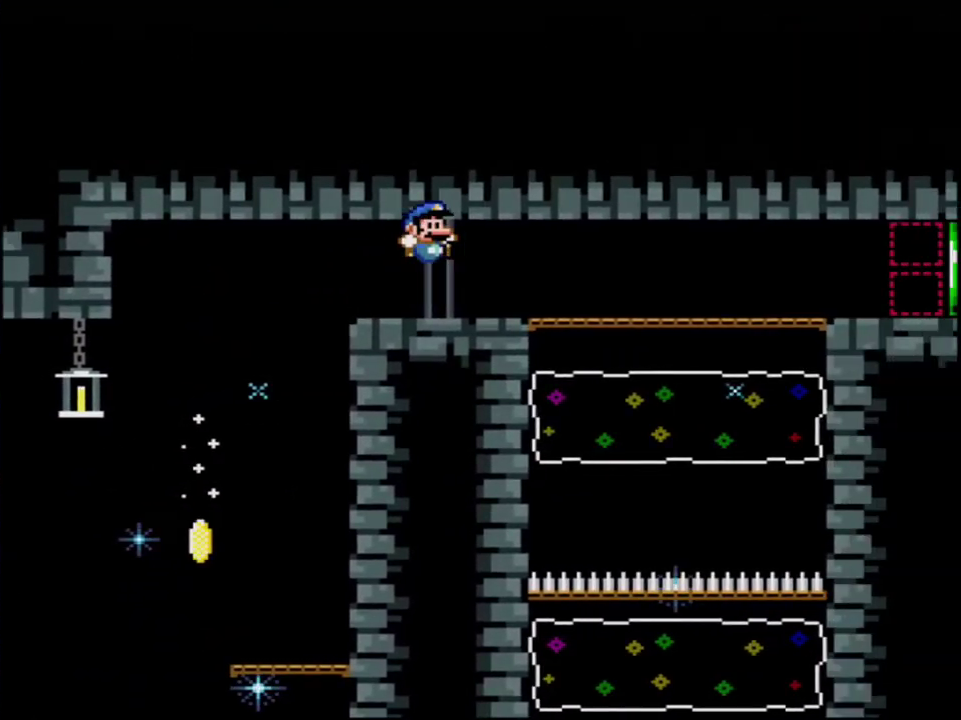
{"buttons": ["Y", "R1"], "events": [[17, "DPAD_UP", "up"], [50, "R1", "up"], [83, "B", "up"], [167, "DPAD_RIGHT", "up"], [300, "R1", "down"], [400, "R1", "up"], [450, "R1", "down"]]}
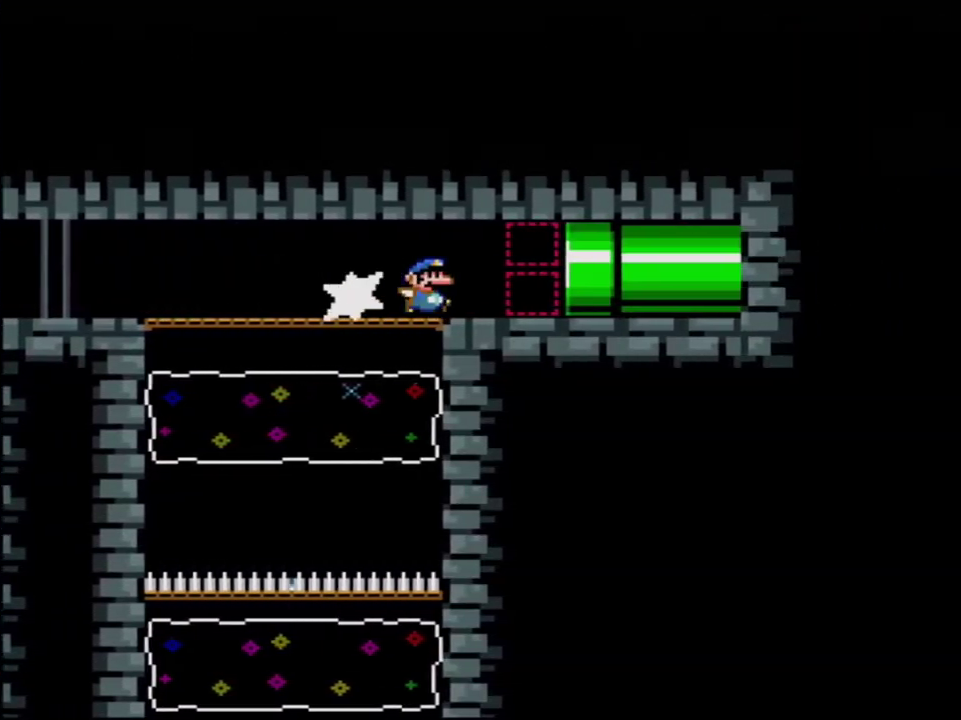
{"buttons": ["Y"], "events": [[117, "R1", "up"], [150, "DPAD_RIGHT", "down"], [183, "R1", "down"], [333, "R1", "up"], [483, "DPAD_RIGHT", "up"]]}
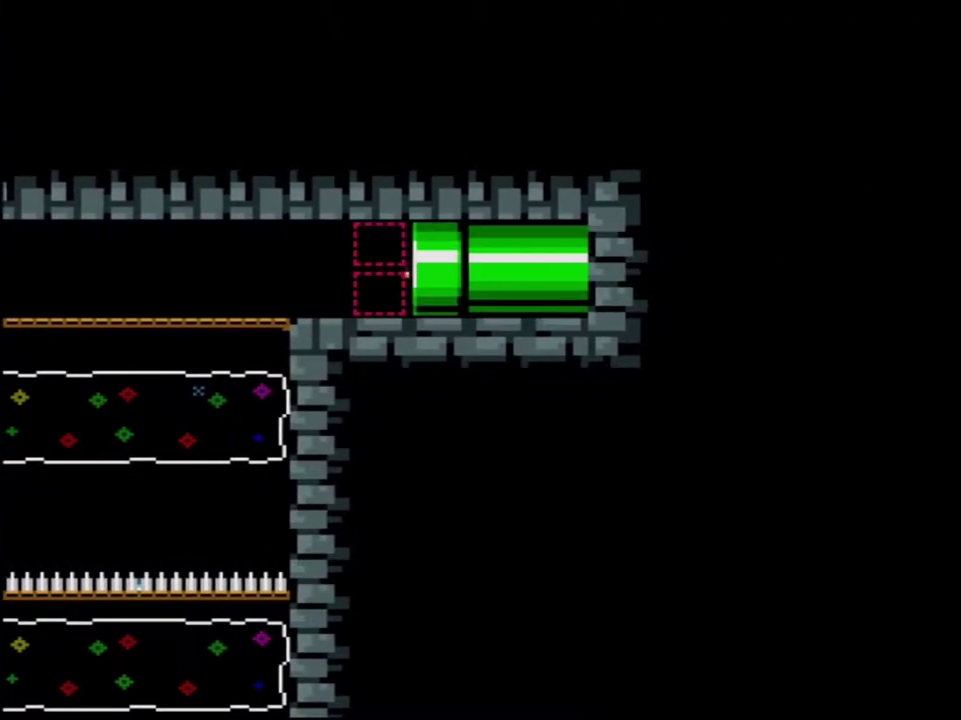
{"buttons": ["Y"], "events": []}
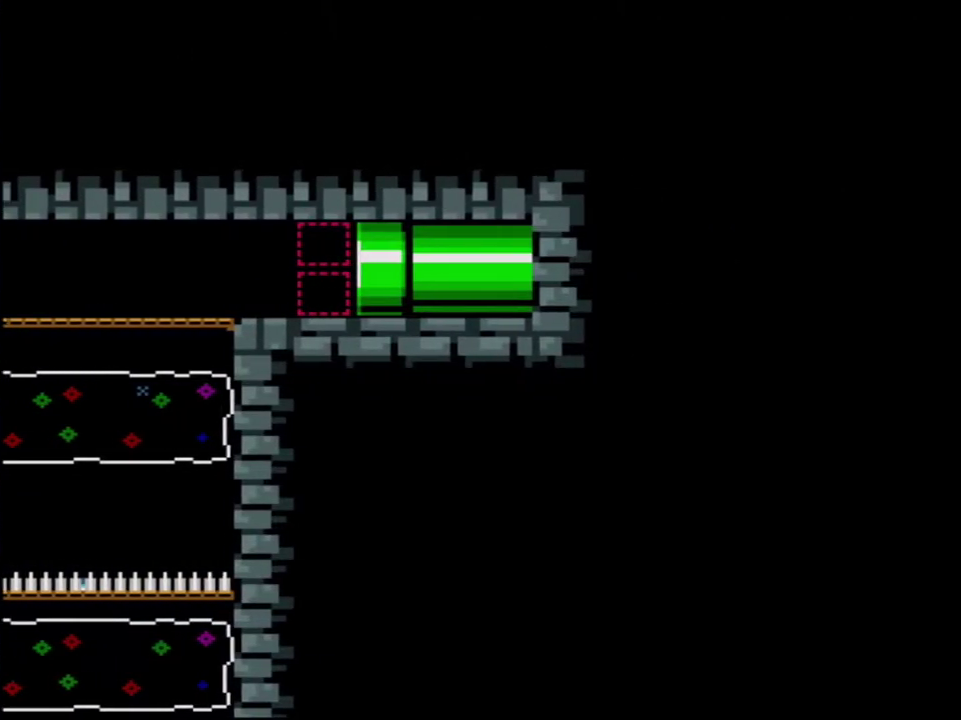
{"buttons": ["B", "Y"], "events": [[167, "B", "down"]]}
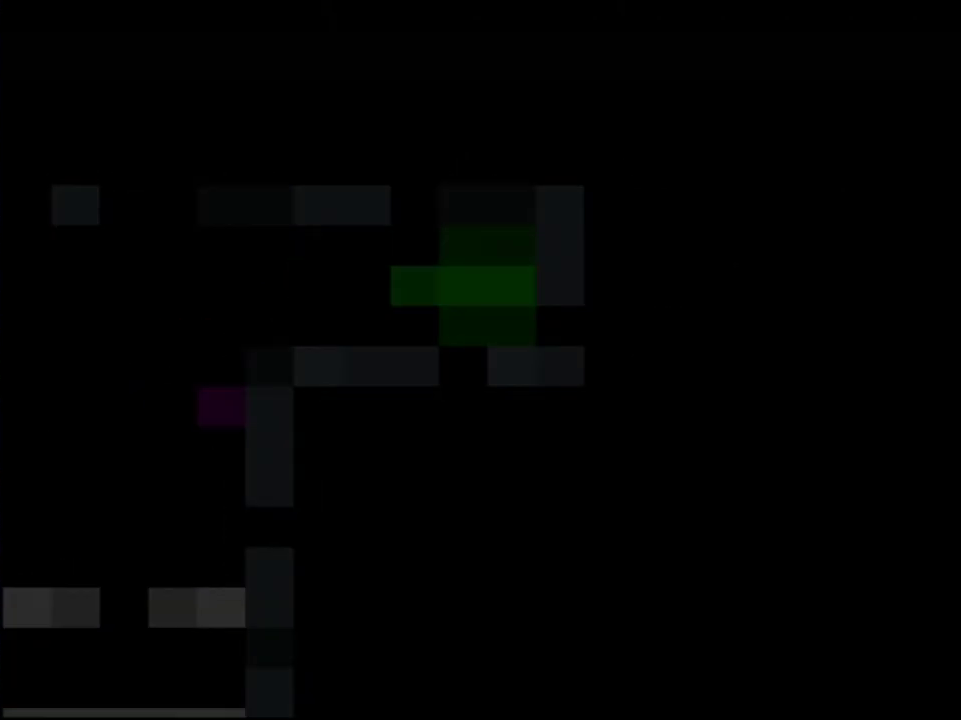
{"buttons": ["B", "Y"], "events": []}
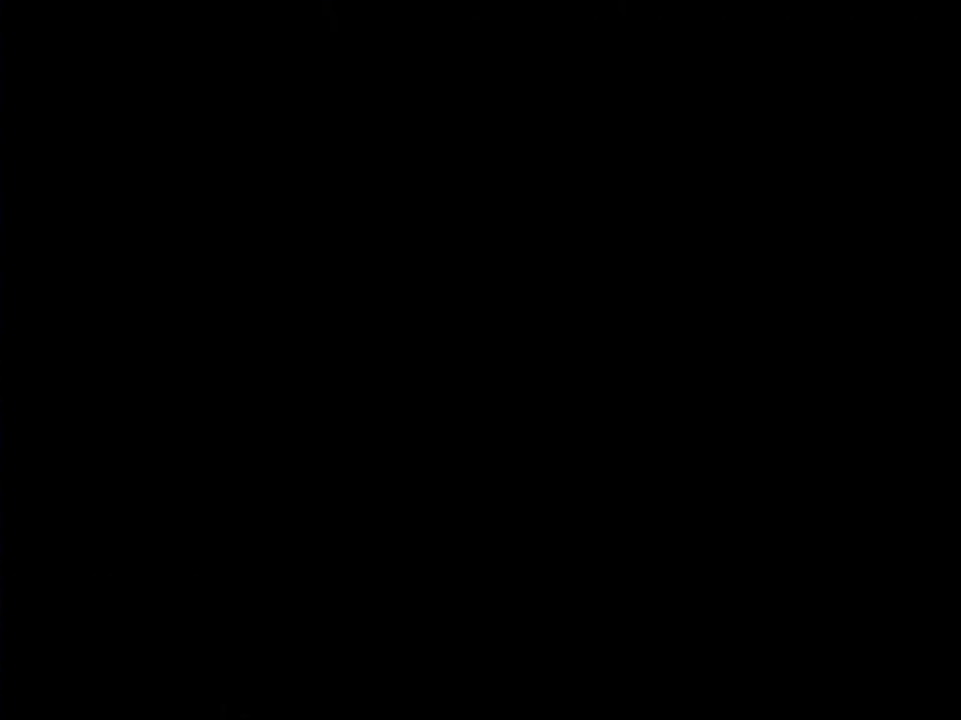
{"buttons": ["Y"], "events": [[367, "B", "up"]]}
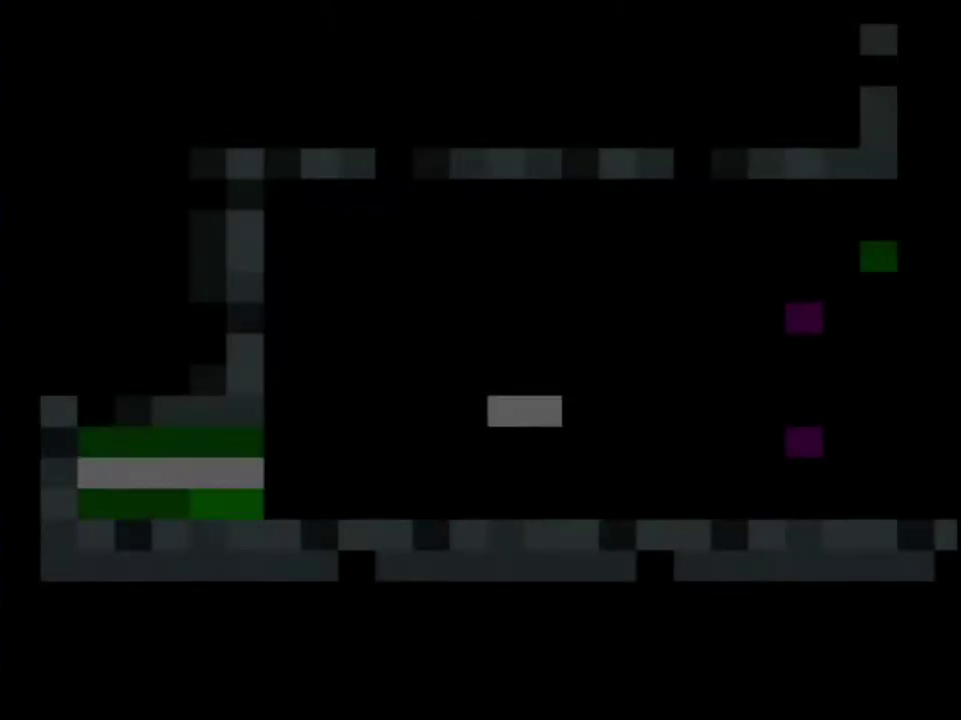
{"buttons": ["Y", "DPAD_RIGHT"], "events": [[117, "DPAD_RIGHT", "down"], [267, "DPAD_RIGHT", "up"], [450, "DPAD_RIGHT", "down"]]}